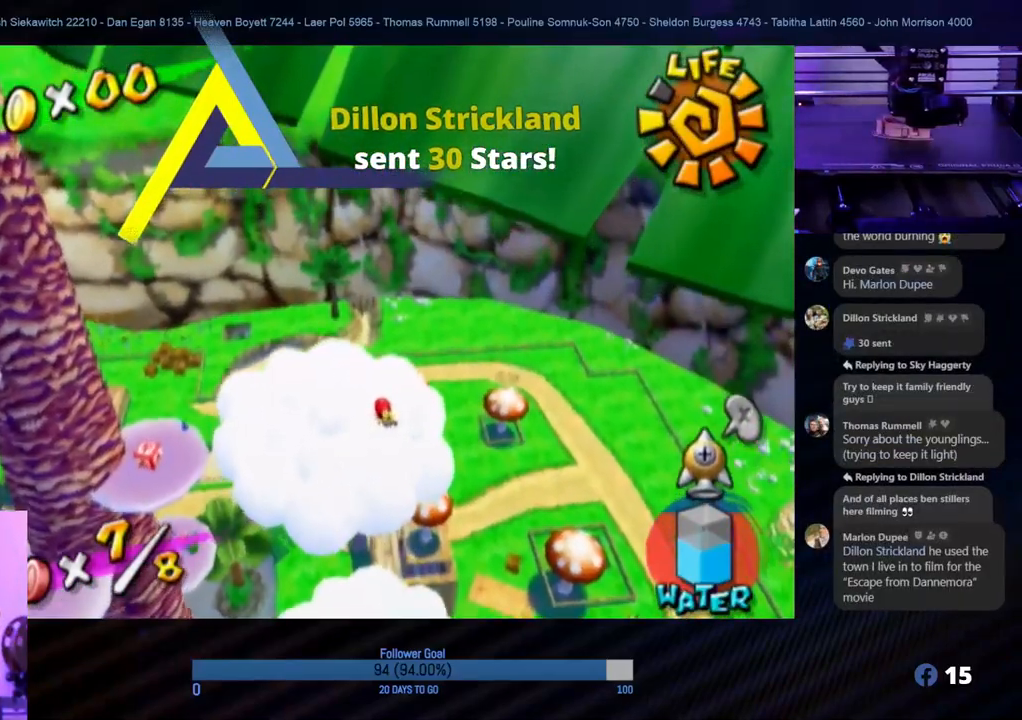
Gameplay with a controller (Nintendo layout); each line is a JSON object with the inputs held at the frame after it. "events" lists button and stick changes between this image and that frame as [ms after this image, input, new state], when the widget could be followed in between. Not read: L3 R3.
{"buttons": ["A", "R1"], "left_stick": "center", "right_stick": "center", "events": [[33, "A", "down"]]}
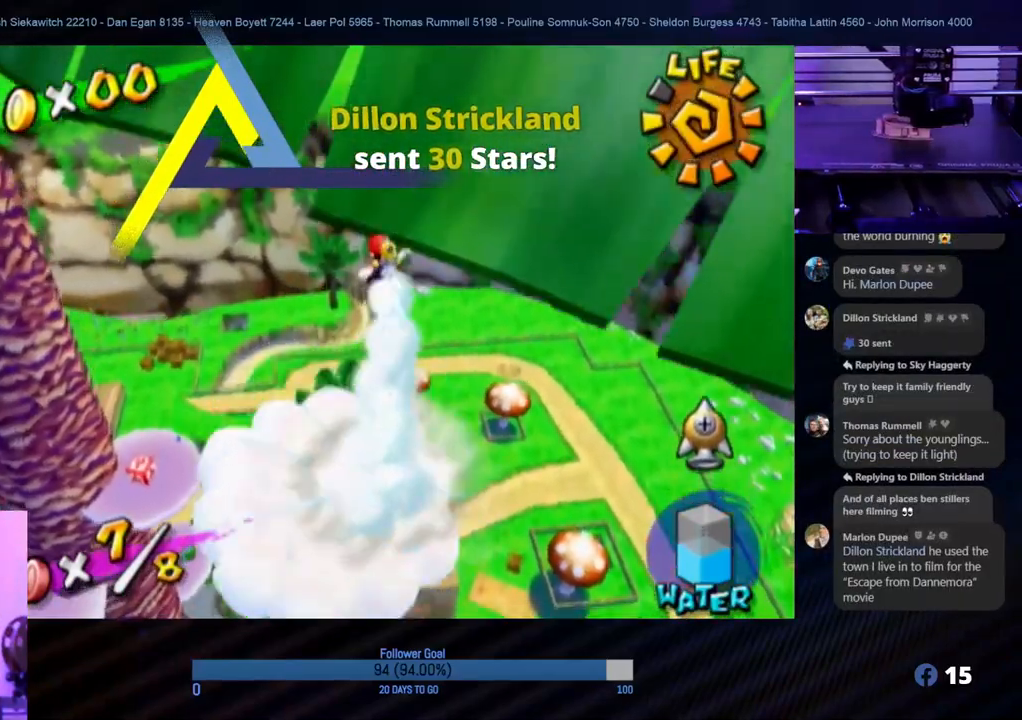
{"buttons": [], "left_stick": "up", "right_stick": "down", "events": [[150, "A", "up"], [283, "R1", "up"], [300, "left_stick", "up"], [300, "right_stick", "down"]]}
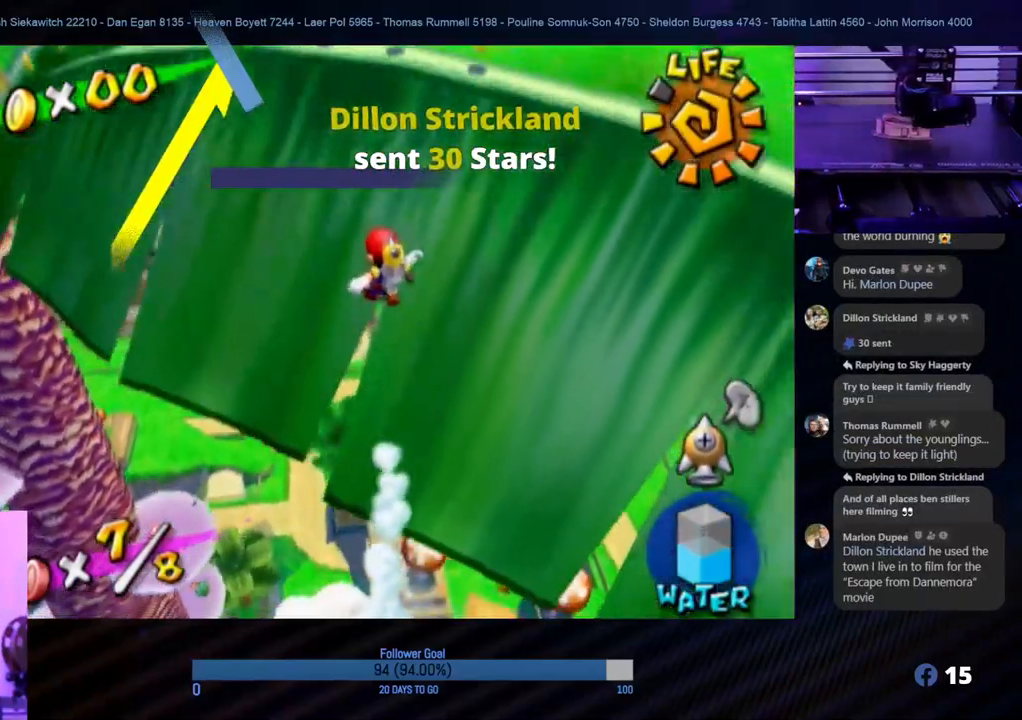
{"buttons": [], "left_stick": "up", "right_stick": "center", "events": [[167, "right_stick", "center"]]}
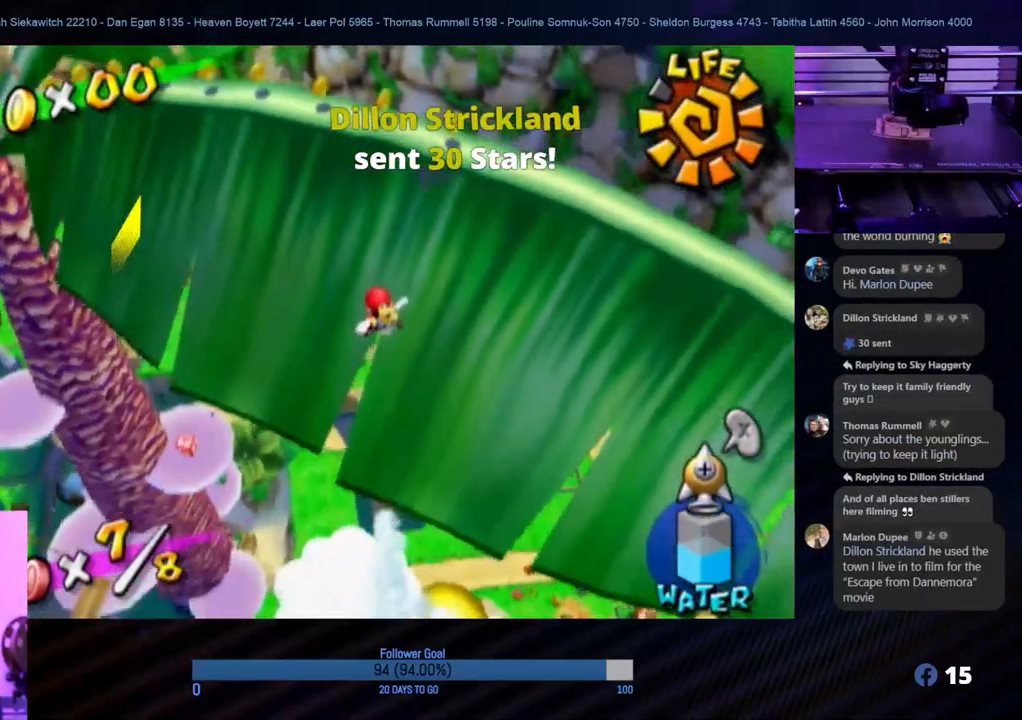
{"buttons": [], "left_stick": "up", "right_stick": "center", "events": []}
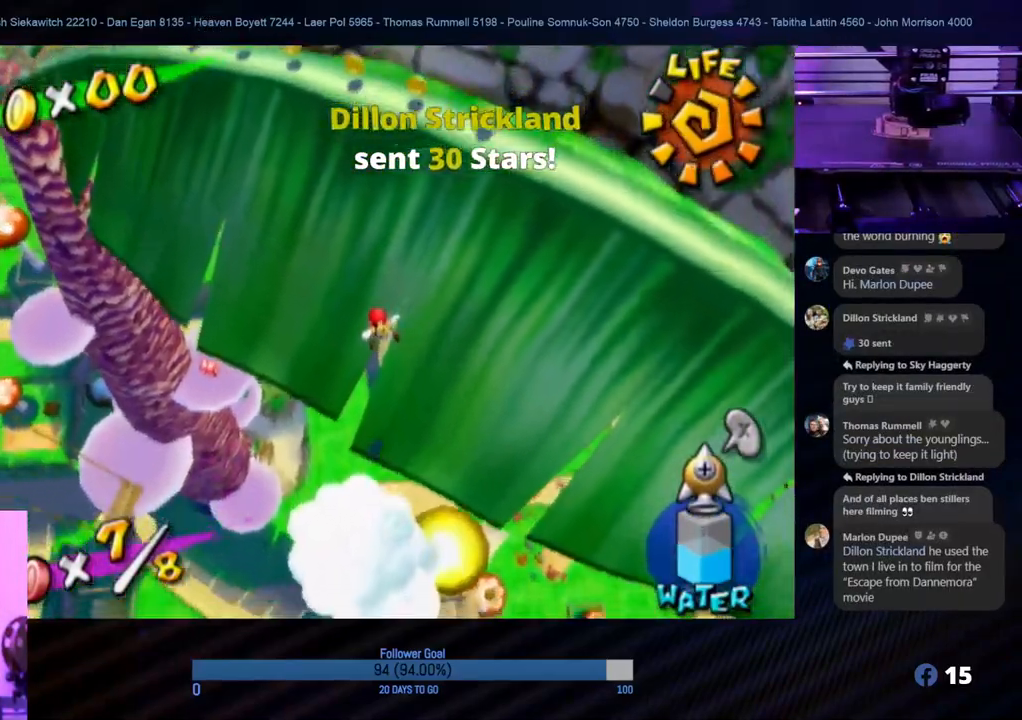
{"buttons": [], "left_stick": "up", "right_stick": "center", "events": []}
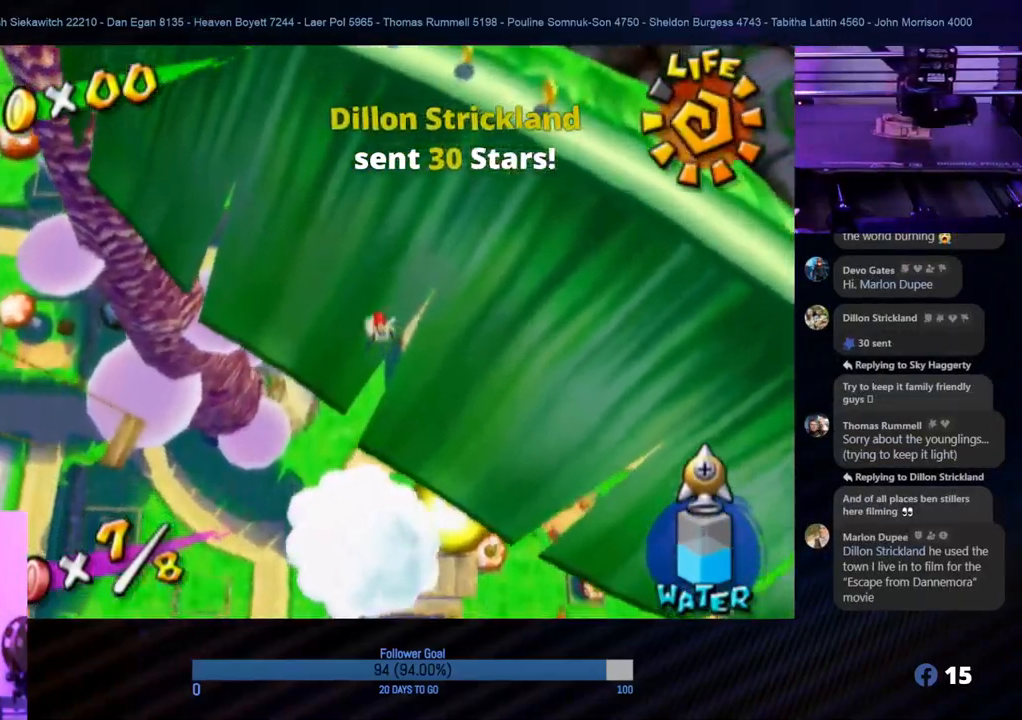
{"buttons": [], "left_stick": "up-right", "right_stick": "center", "events": [[317, "left_stick", "up-right"]]}
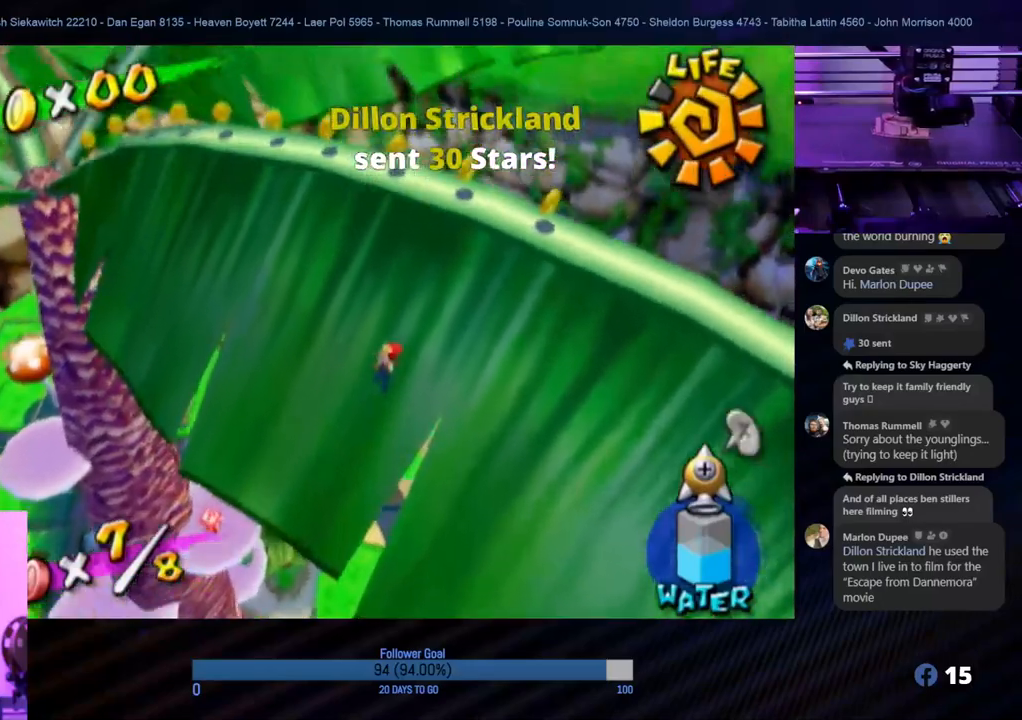
{"buttons": [], "left_stick": "up-right", "right_stick": "center", "events": []}
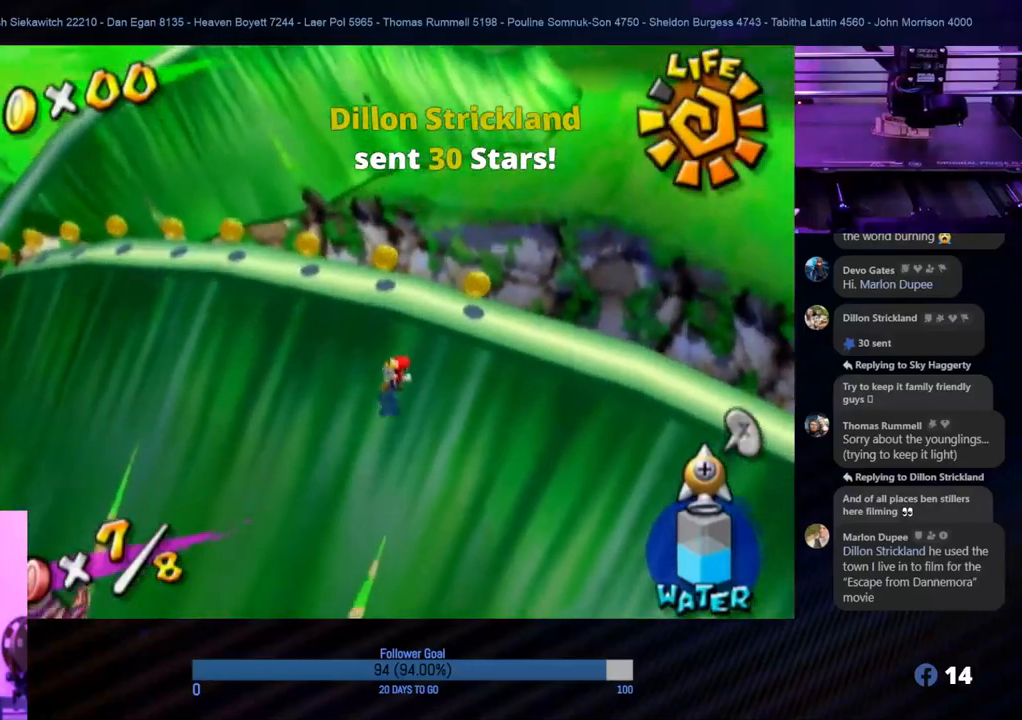
{"buttons": [], "left_stick": "center", "right_stick": "center", "events": [[17, "left_stick", "up"], [233, "left_stick", "center"]]}
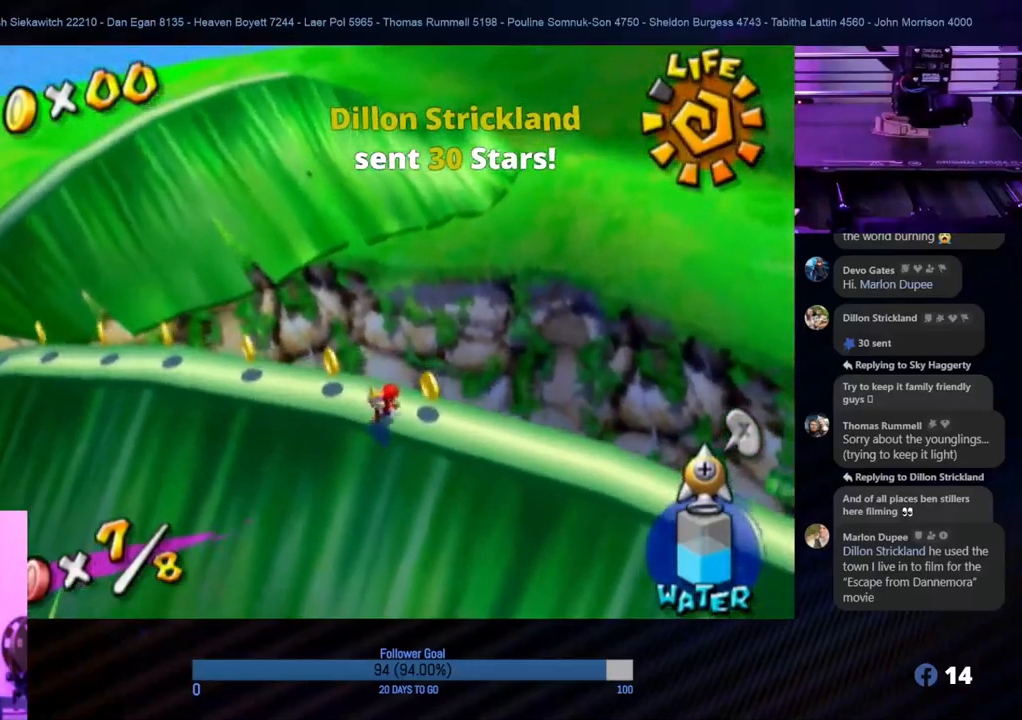
{"buttons": [], "left_stick": "center", "right_stick": "center", "events": [[17, "left_stick", "down-right"], [233, "left_stick", "center"]]}
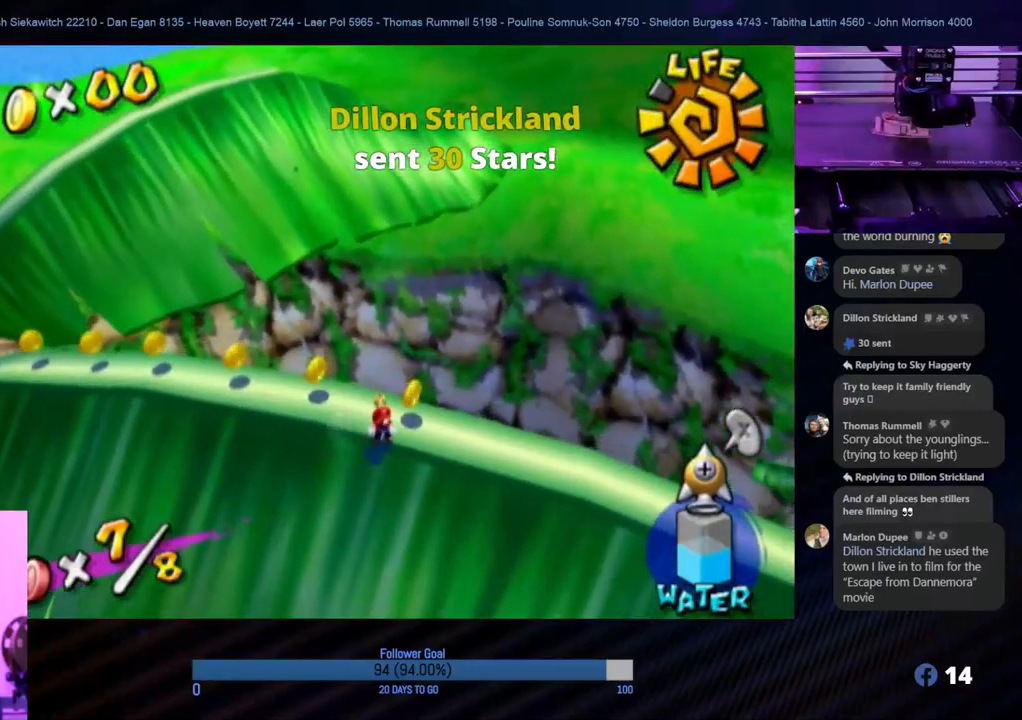
{"buttons": [], "left_stick": "center", "right_stick": "center", "events": [[133, "left_stick", "up-right"], [367, "left_stick", "center"]]}
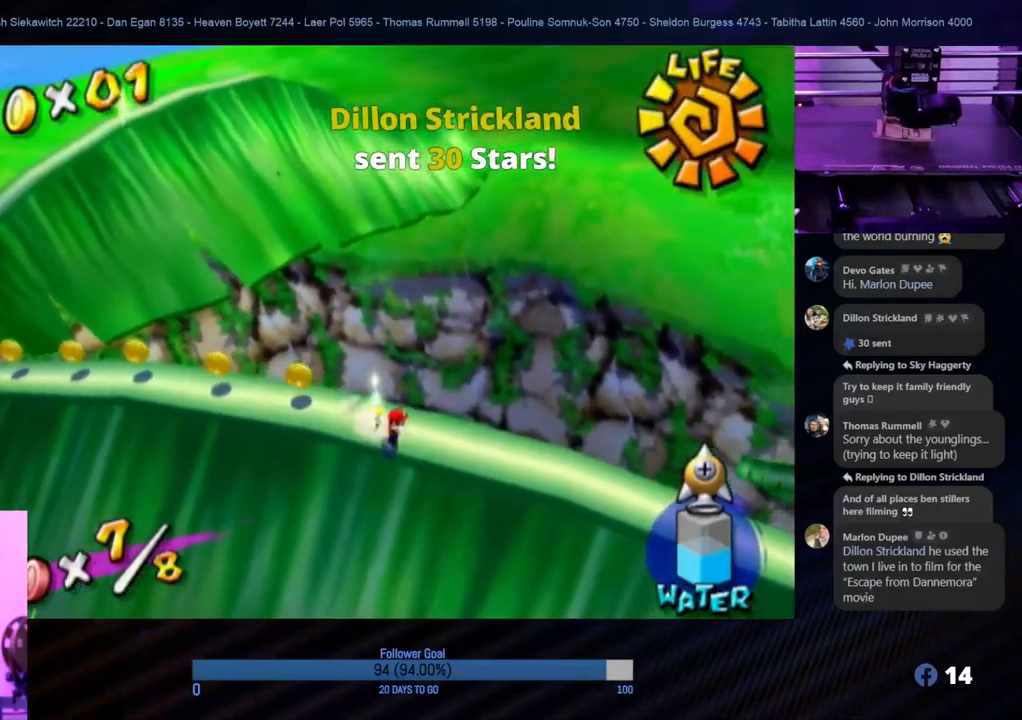
{"buttons": [], "left_stick": "center", "right_stick": "right", "events": [[117, "right_stick", "right"]]}
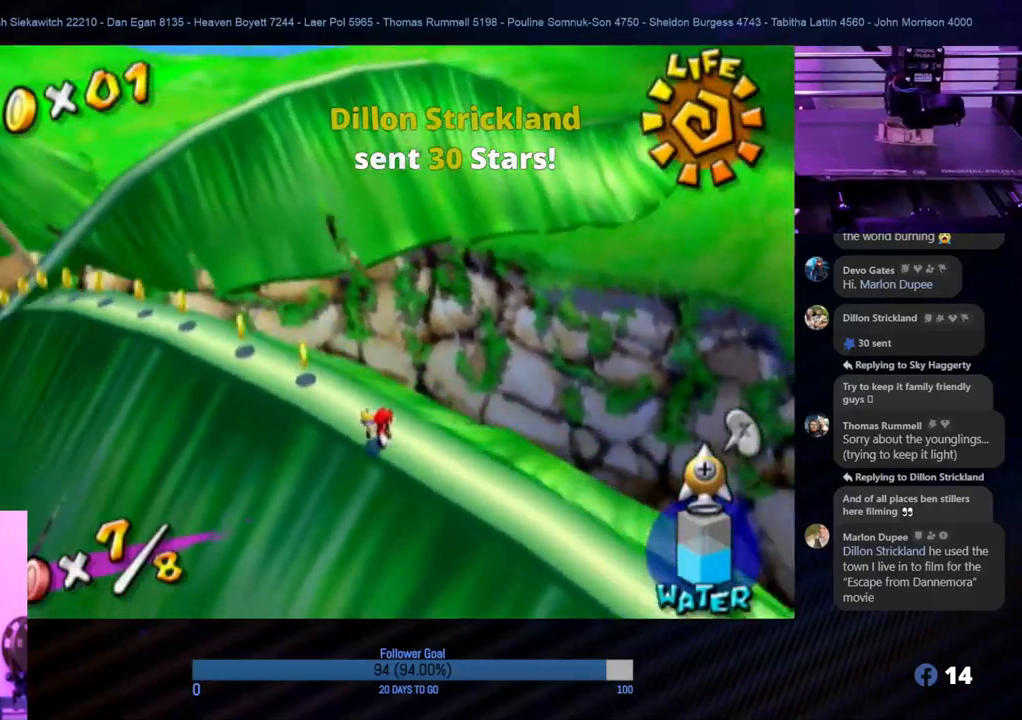
{"buttons": [], "left_stick": "up", "right_stick": "center", "events": [[67, "left_stick", "up"], [183, "right_stick", "center"]]}
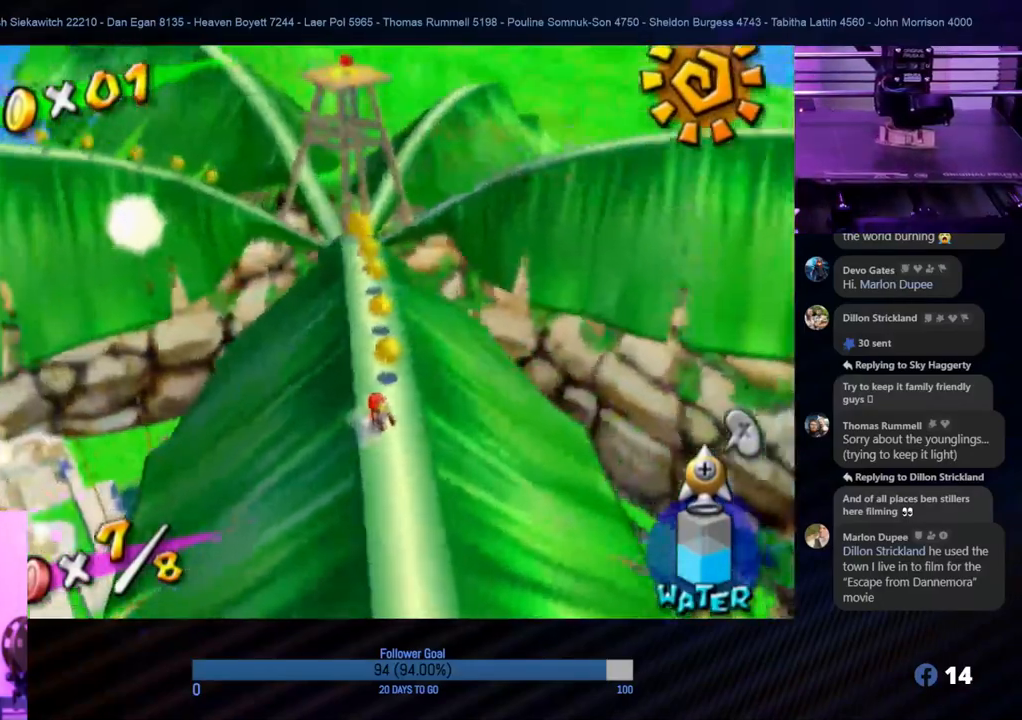
{"buttons": [], "left_stick": "up", "right_stick": "center", "events": [[267, "left_stick", "up-right"], [433, "left_stick", "up"]]}
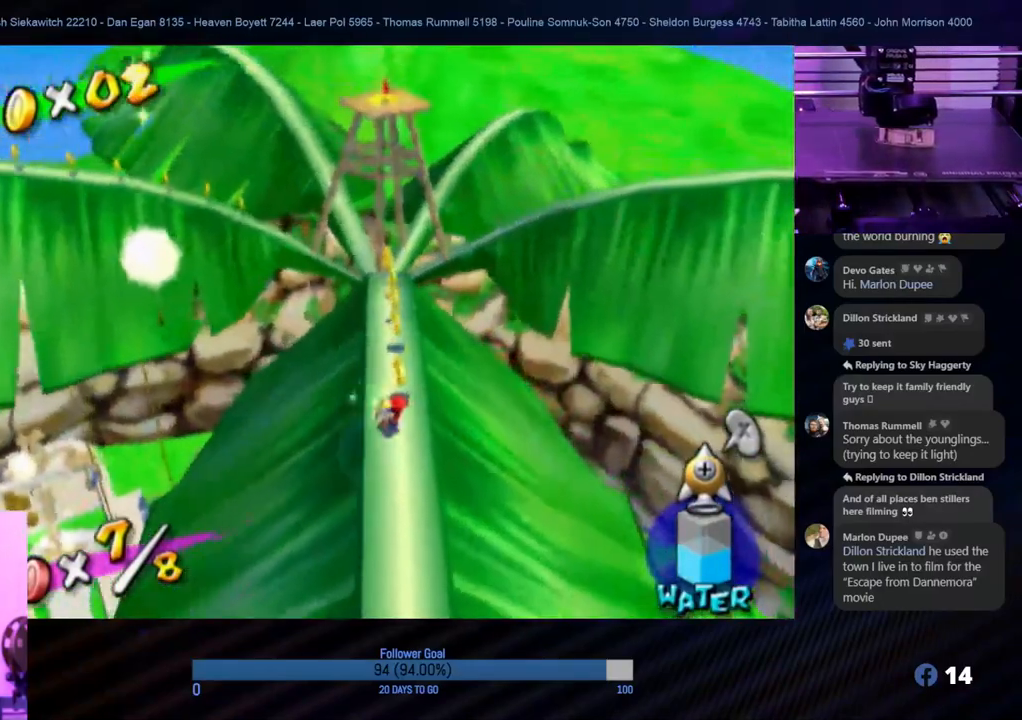
{"buttons": [], "left_stick": "up", "right_stick": "center", "events": []}
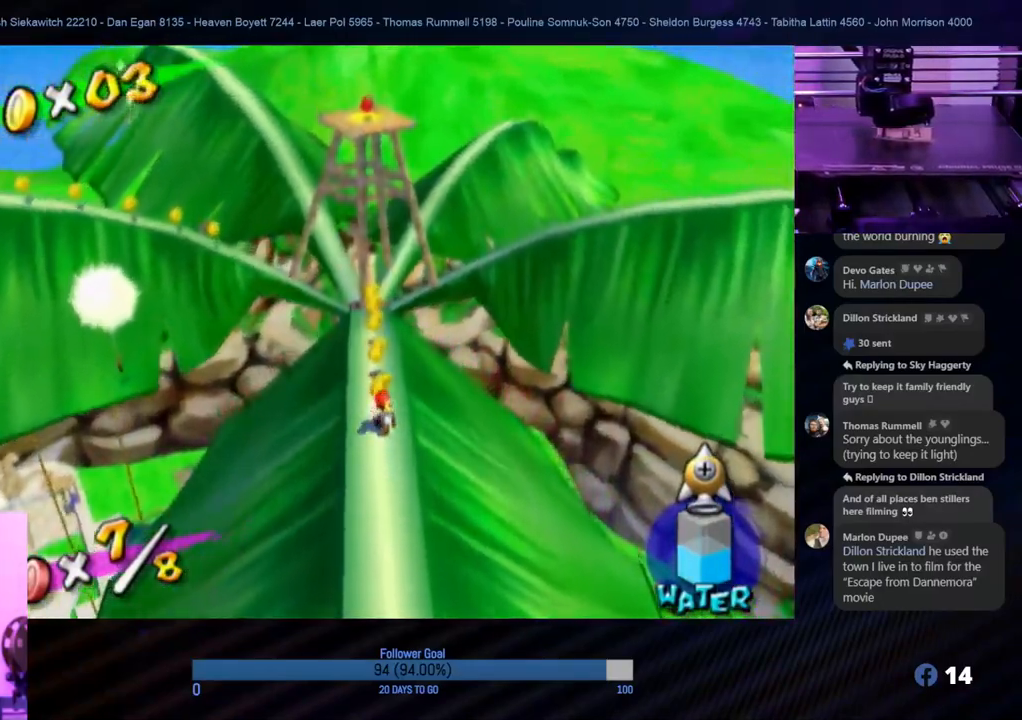
{"buttons": [], "left_stick": "up", "right_stick": "center", "events": [[117, "right_stick", "down"], [417, "right_stick", "center"]]}
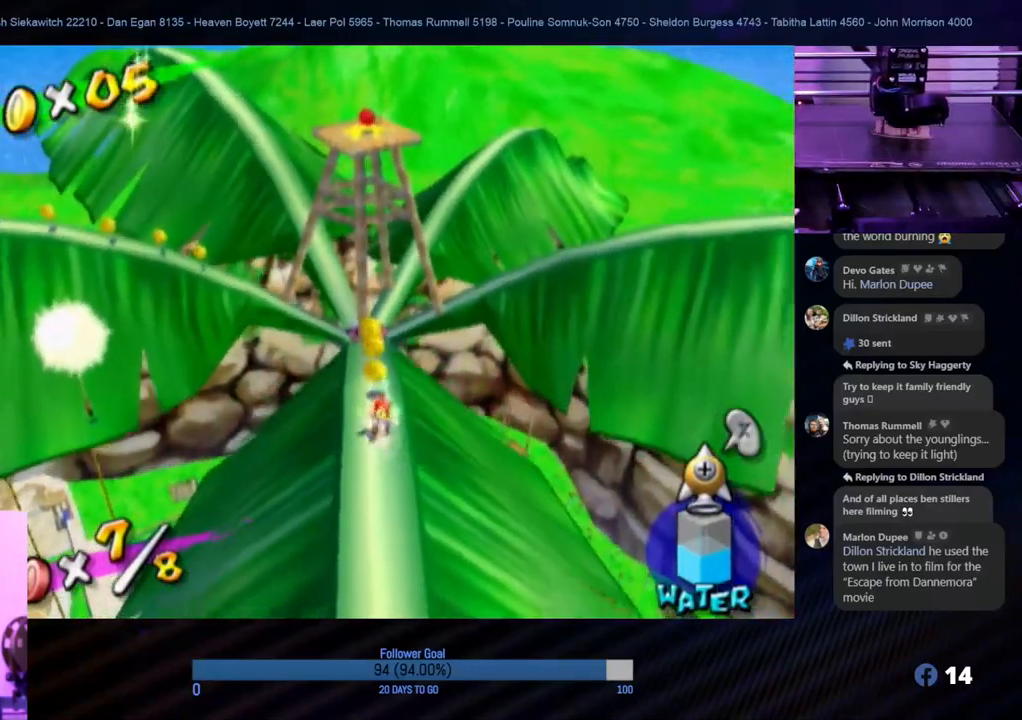
{"buttons": [], "left_stick": "up", "right_stick": "center", "events": []}
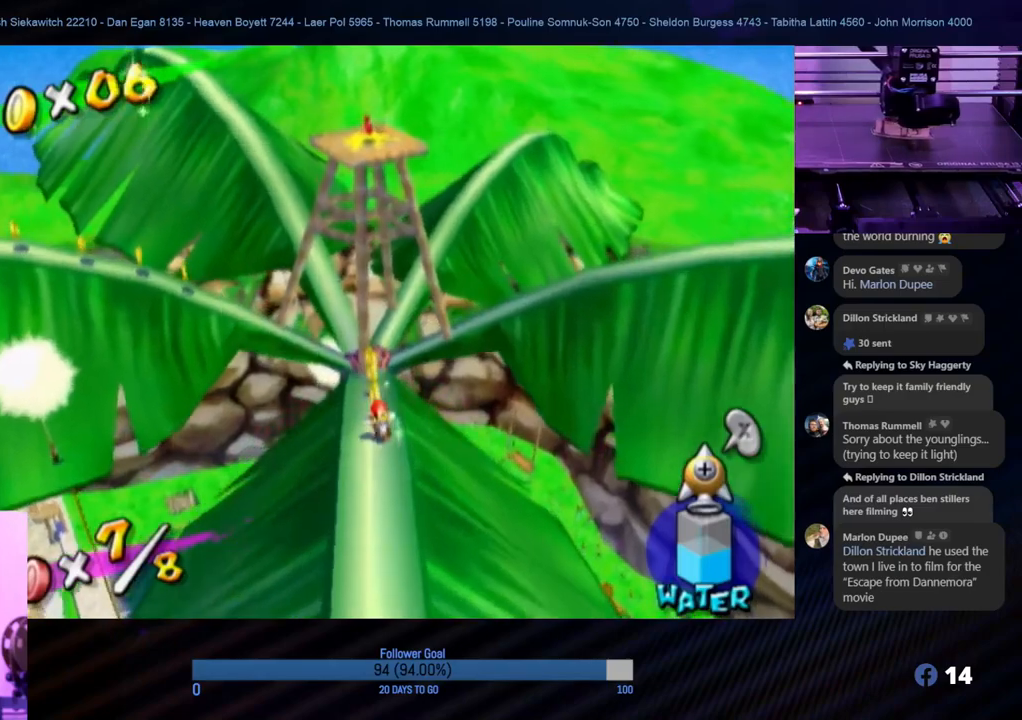
{"buttons": [], "left_stick": "up", "right_stick": "center", "events": []}
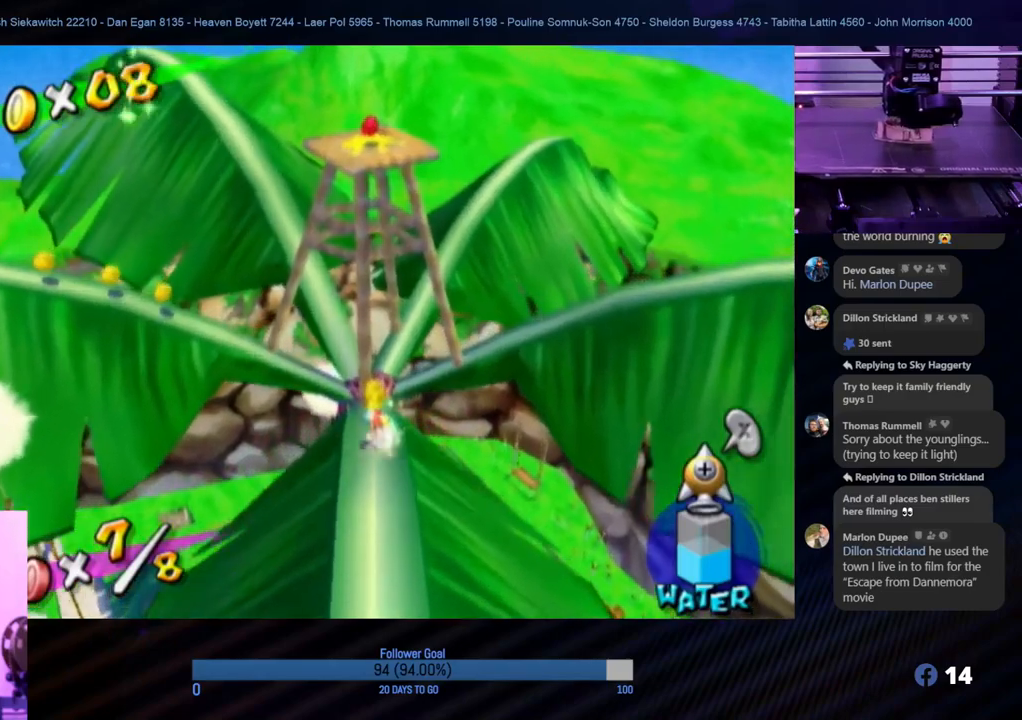
{"buttons": [], "left_stick": "center", "right_stick": "center", "events": [[433, "left_stick", "center"]]}
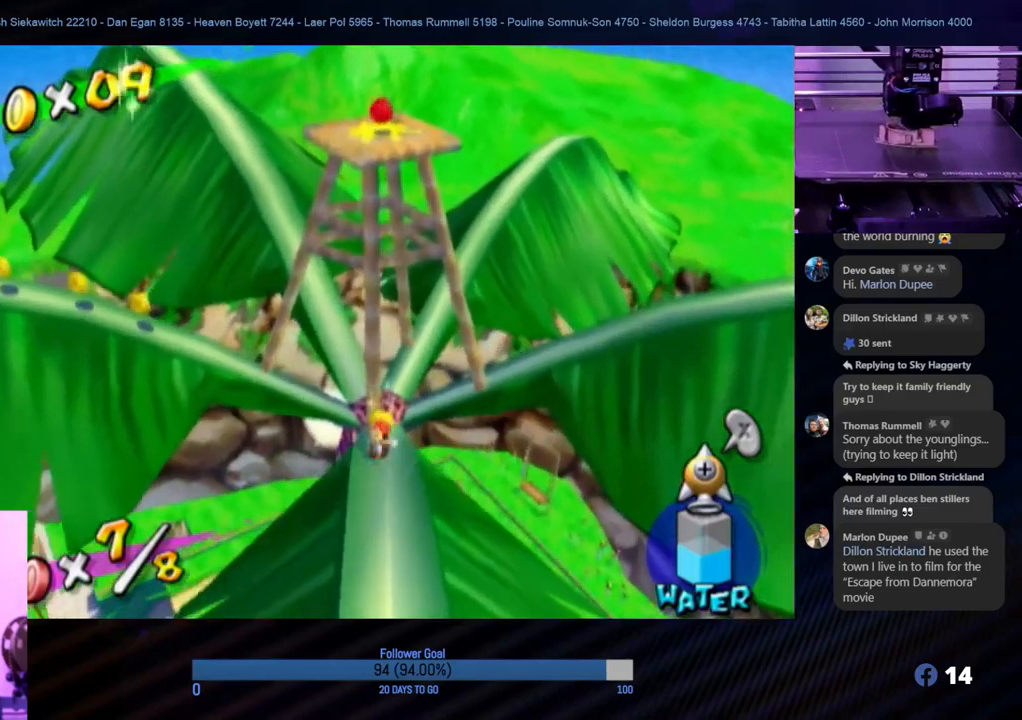
{"buttons": [], "left_stick": "up", "right_stick": "center", "events": [[450, "left_stick", "up"]]}
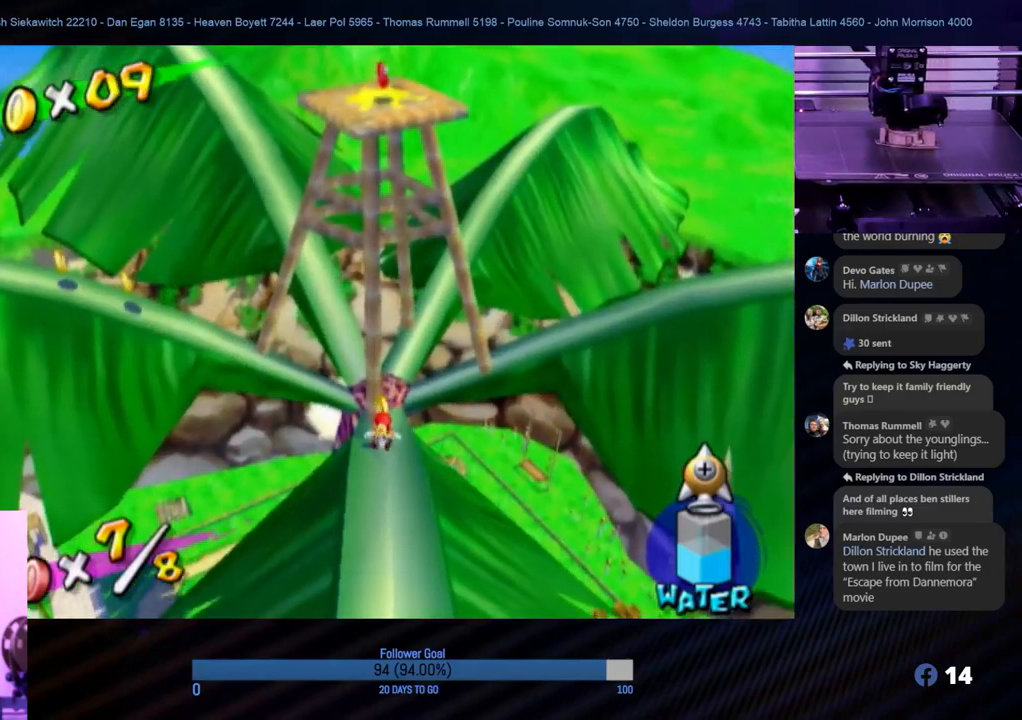
{"buttons": ["R1"], "left_stick": "center", "right_stick": "center", "events": [[250, "left_stick", "center"], [400, "R1", "down"]]}
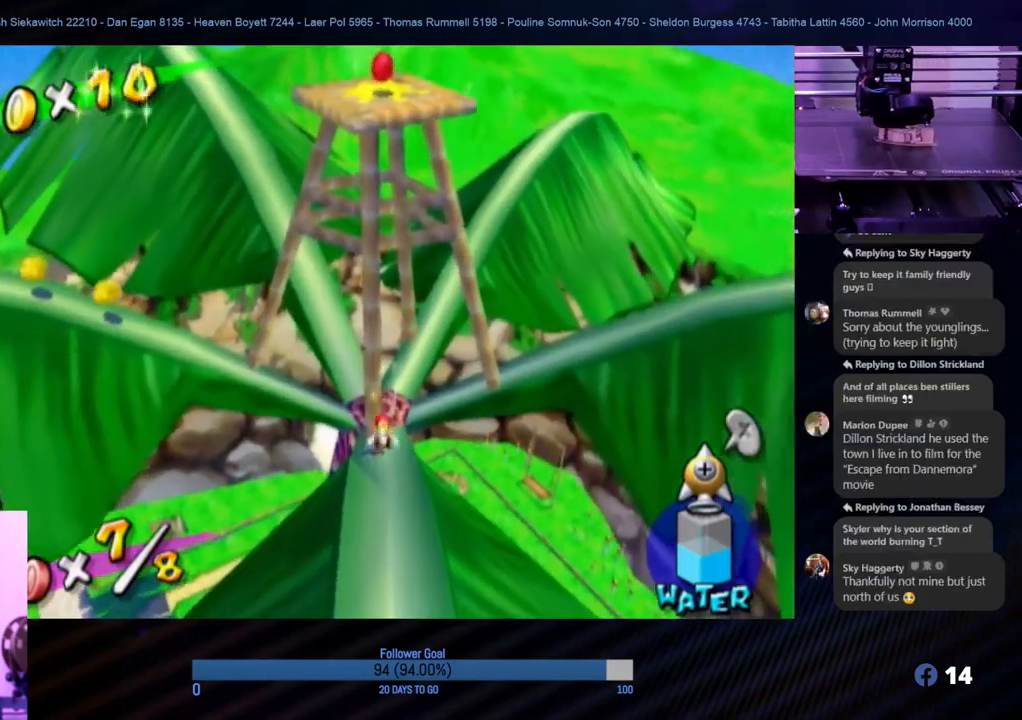
{"buttons": ["R1"], "left_stick": "center", "right_stick": "center", "events": []}
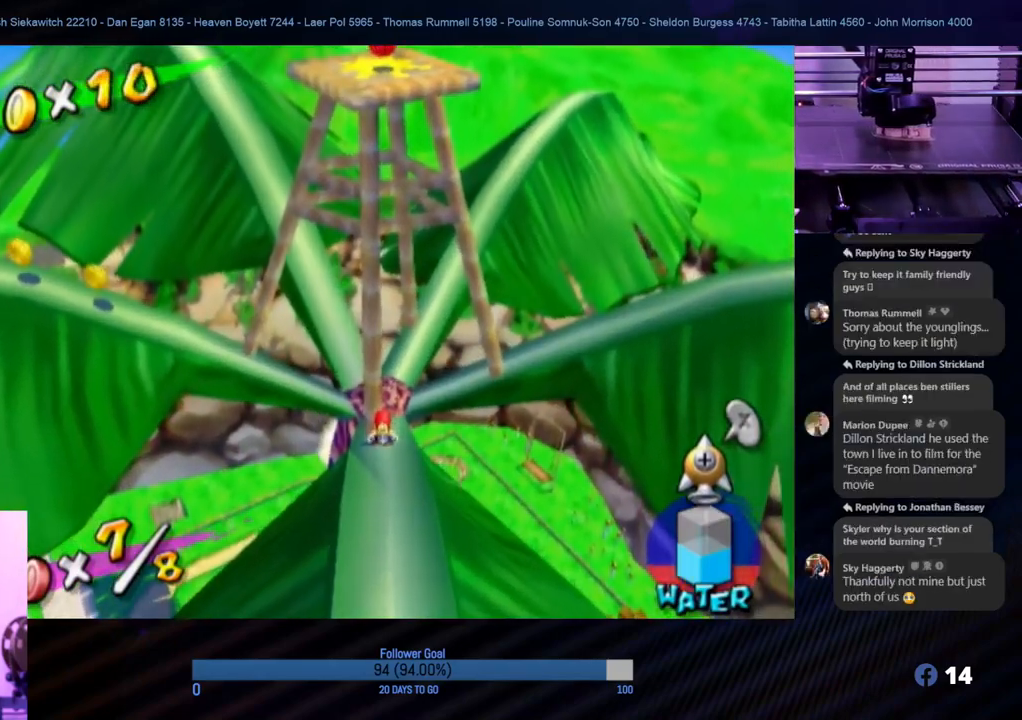
{"buttons": ["R1"], "left_stick": "center", "right_stick": "center", "events": []}
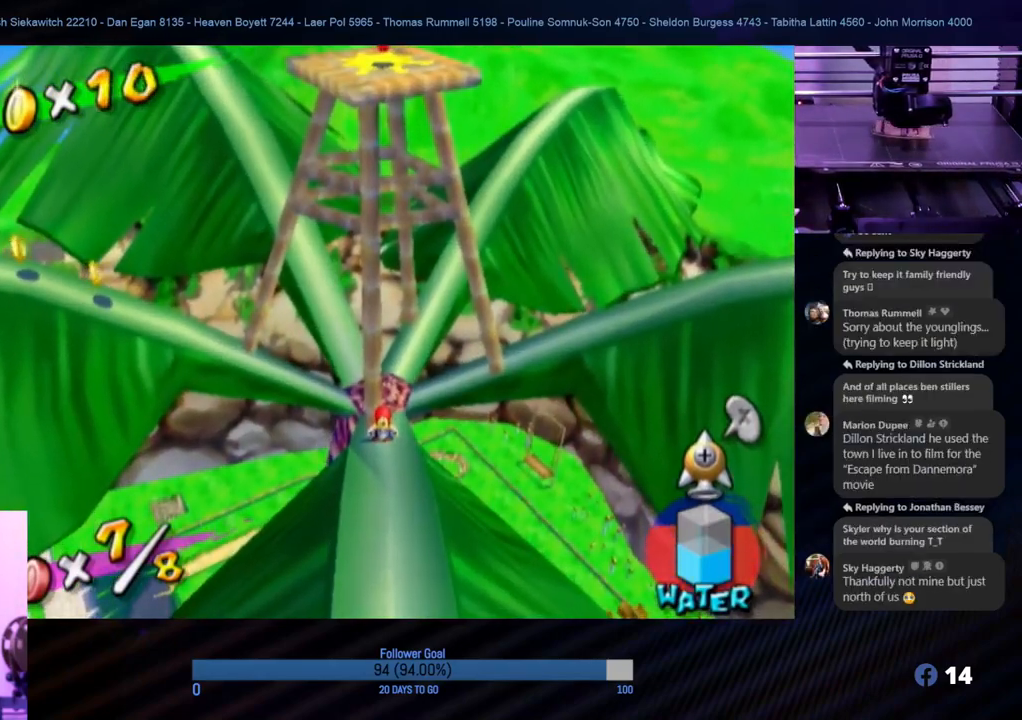
{"buttons": ["A", "R1"], "left_stick": "up", "right_stick": "center", "events": [[67, "A", "down"], [400, "left_stick", "up"]]}
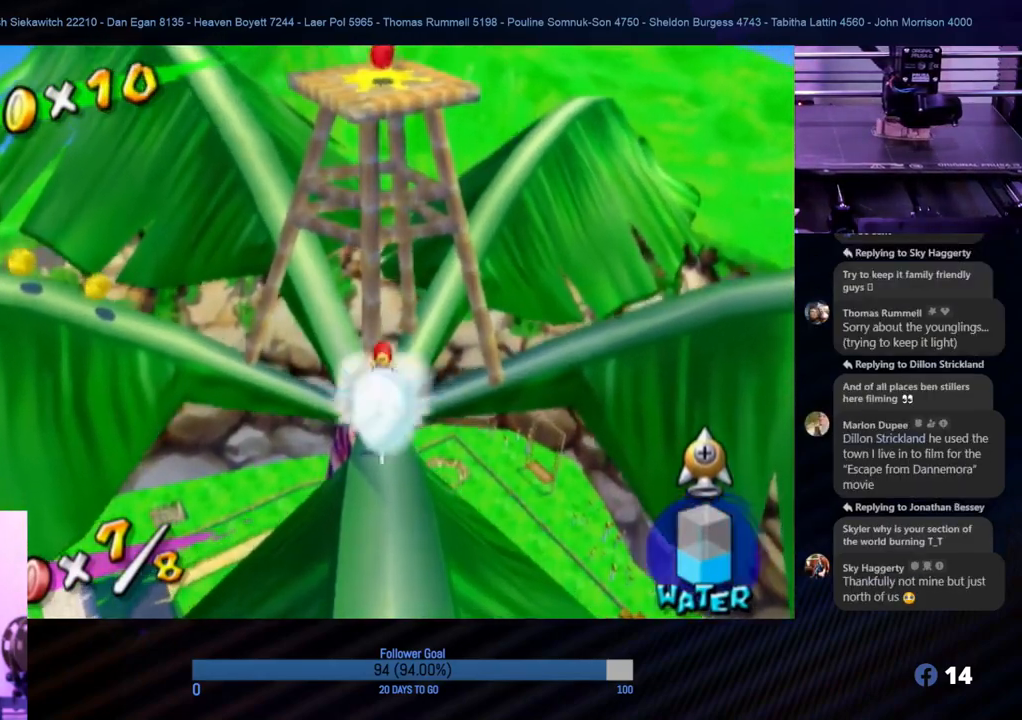
{"buttons": [], "left_stick": "center", "right_stick": "center", "events": [[200, "A", "up"], [200, "left_stick", "center"], [350, "R1", "up"]]}
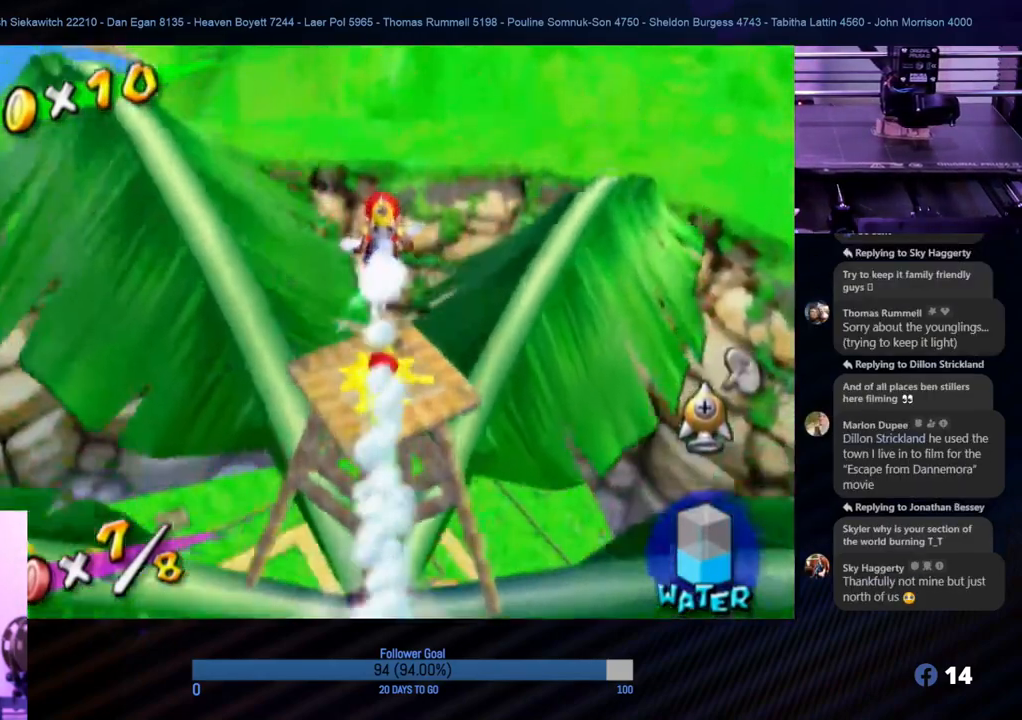
{"buttons": [], "left_stick": "center", "right_stick": "center", "events": [[67, "left_stick", "down"], [200, "left_stick", "center"]]}
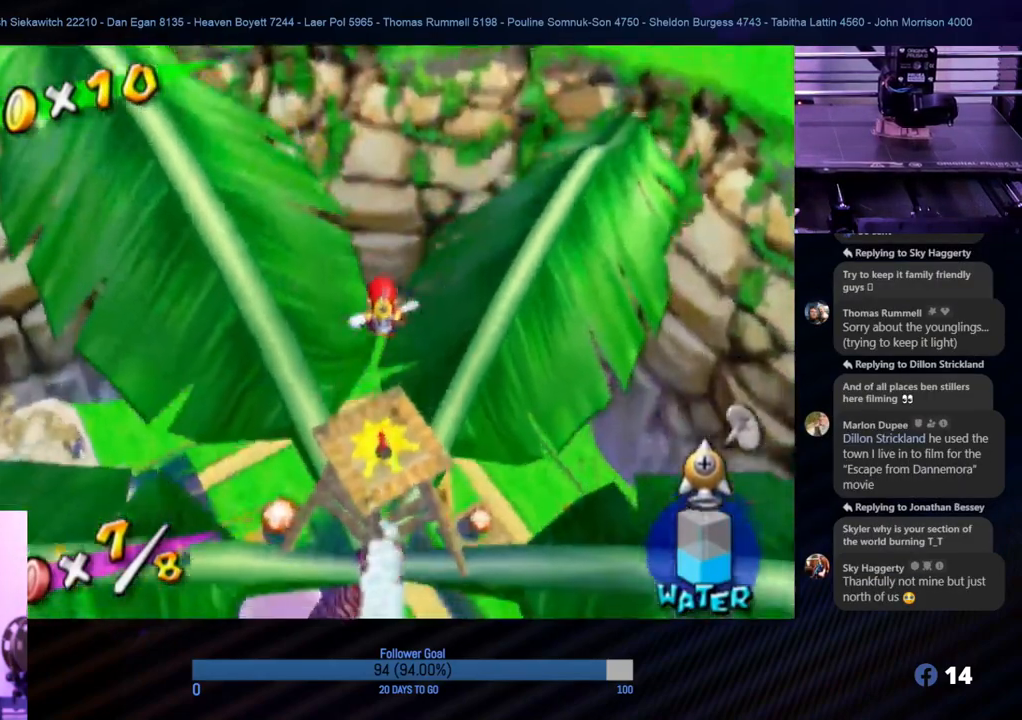
{"buttons": [], "left_stick": "center", "right_stick": "center", "events": [[67, "left_stick", "up"], [133, "left_stick", "up-left"], [417, "left_stick", "center"]]}
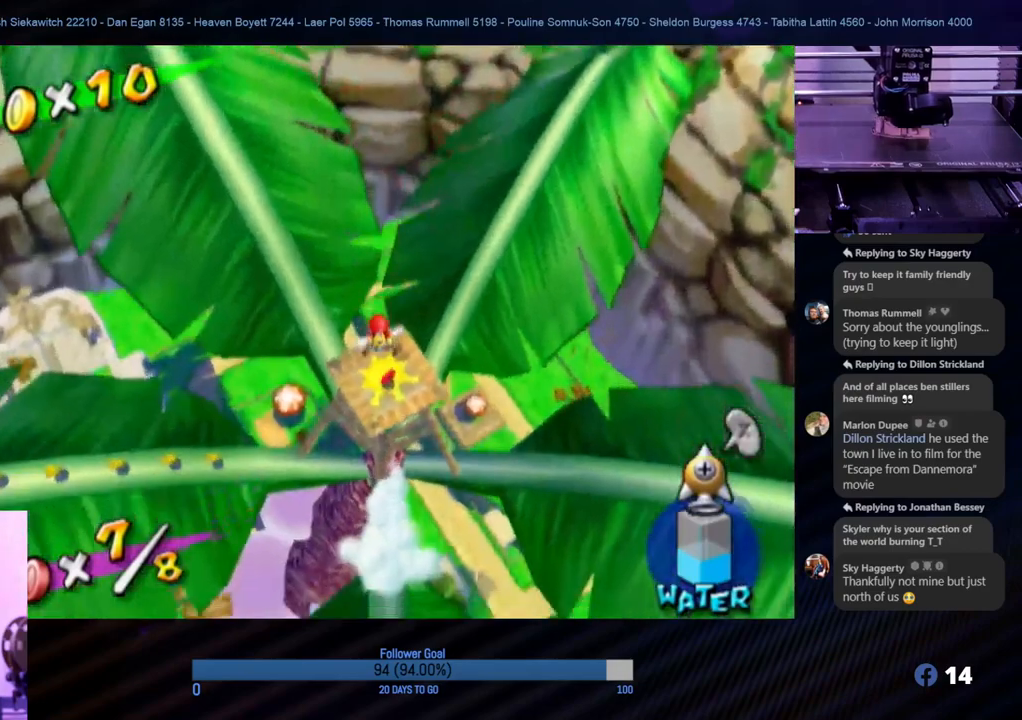
{"buttons": [], "left_stick": "up", "right_stick": "center", "events": [[233, "left_stick", "up"]]}
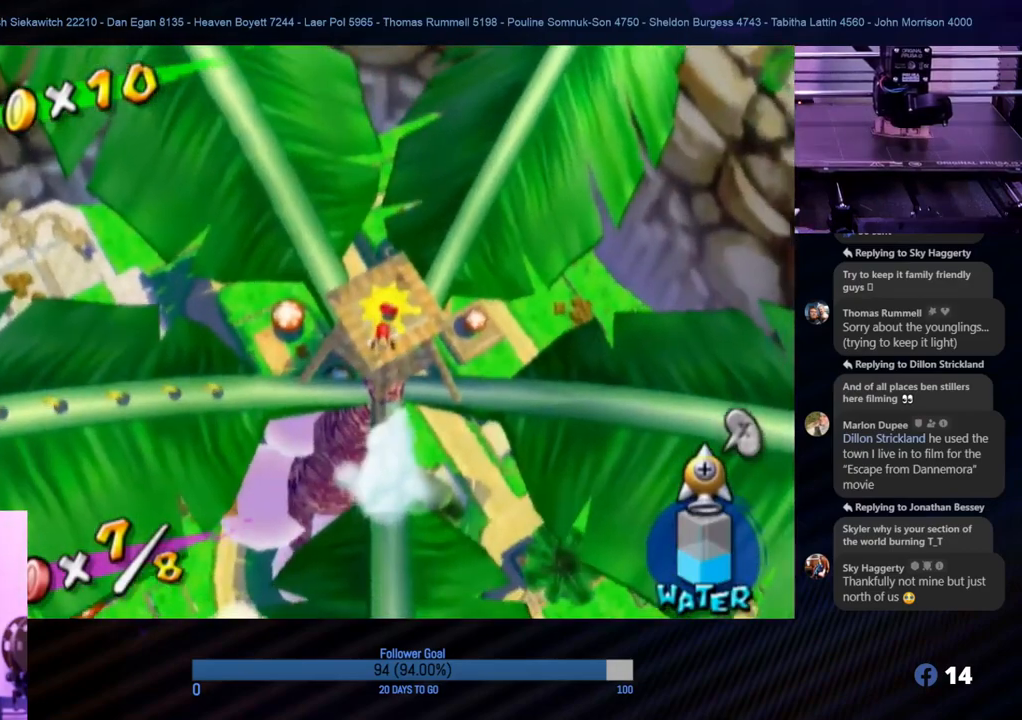
{"buttons": [], "left_stick": "center", "right_stick": "center", "events": [[467, "left_stick", "center"]]}
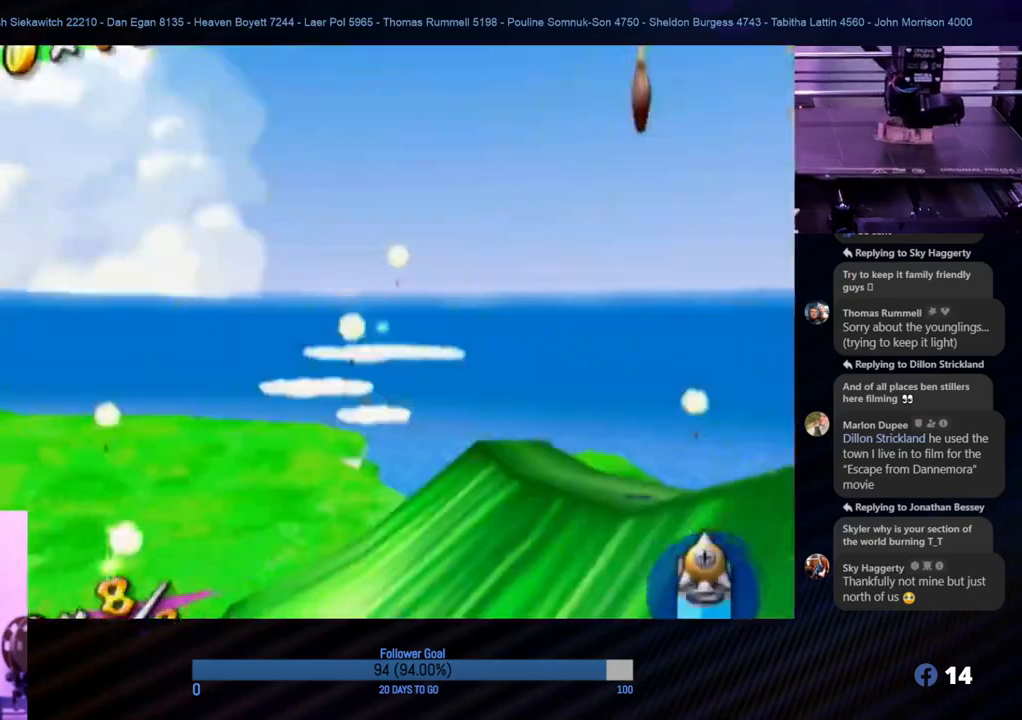
{"buttons": [], "left_stick": "center", "right_stick": "center", "events": []}